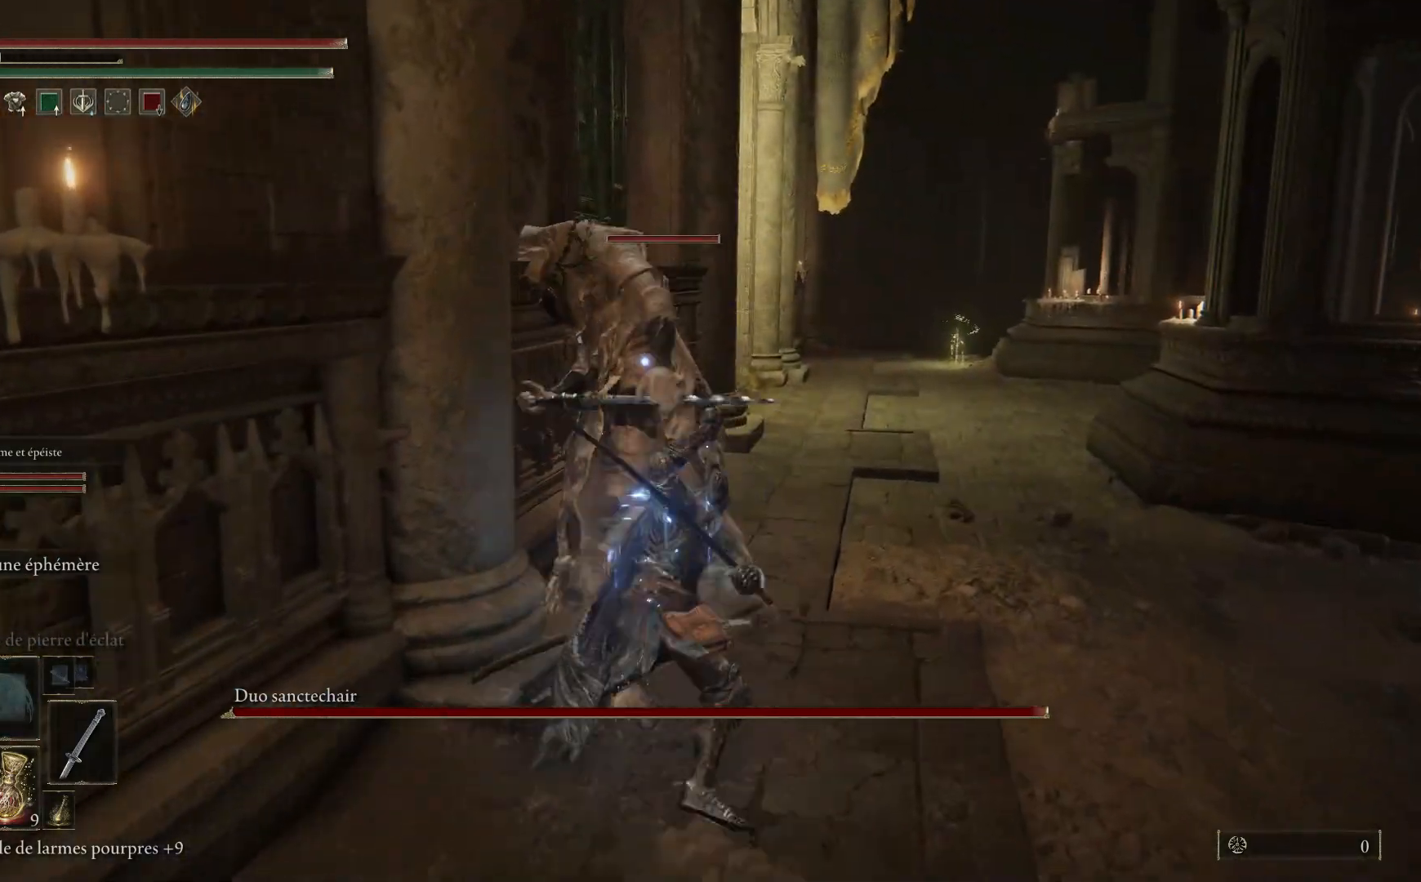
Gameplay with a controller (Xbox layout); each line is a JSON object with the inputs held at the frame after it (dt_ms = milliseconds from this image to that frame). "events" lists button and stick changes between this image and that frame as [ms after this image, input, new state], when the widget could be followed in between.
{"dt_ms": 500, "buttons": [], "left_stick": "up-right", "right_stick": "center", "events": [[83, "L1", "up"], [167, "L1", "down"], [300, "L1", "up"], [367, "L1", "down"], [483, "L1", "up"]]}
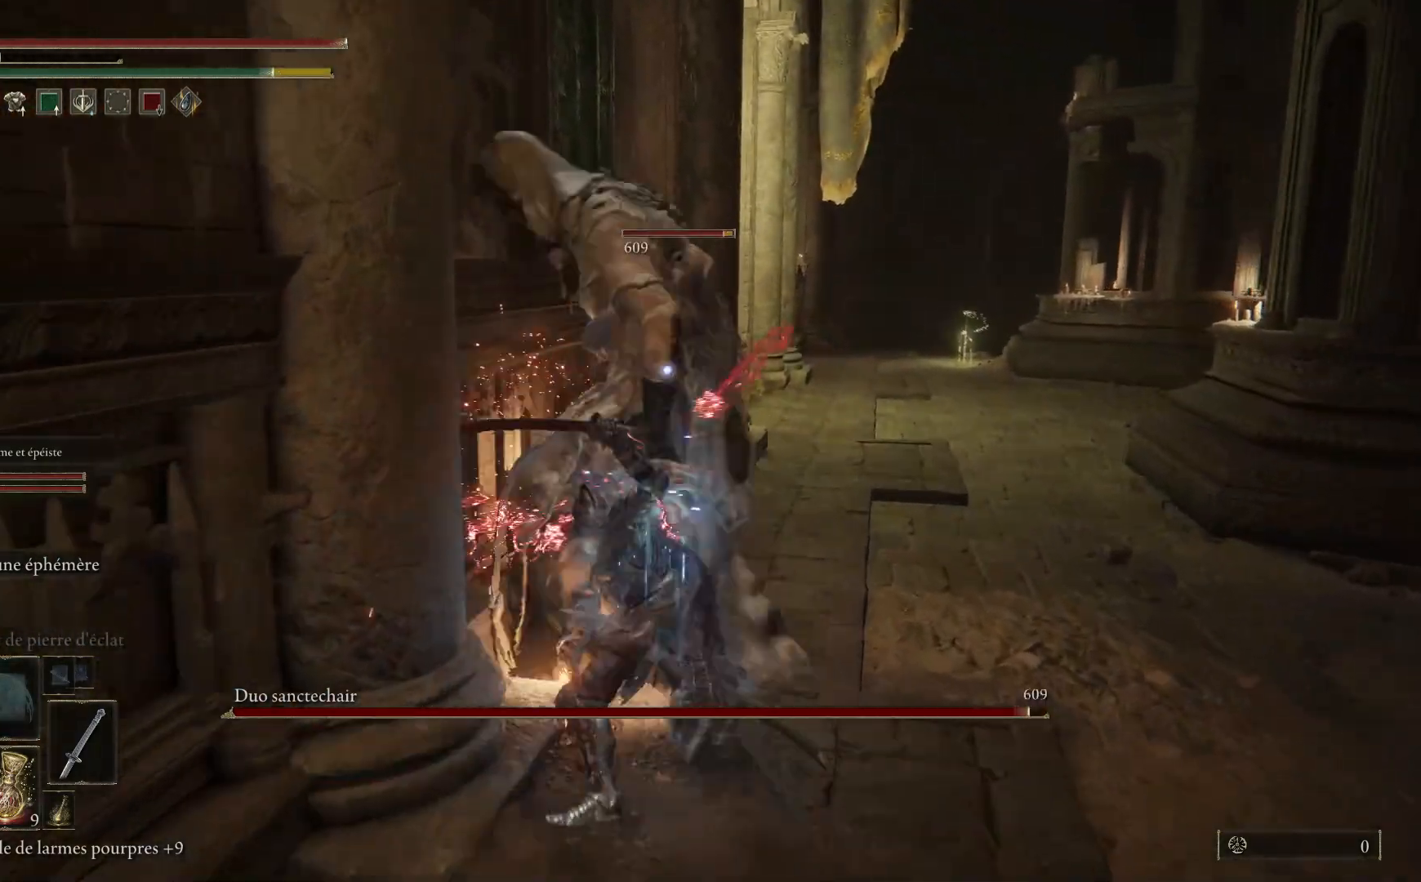
{"dt_ms": 500, "buttons": ["L1"], "left_stick": "up-right", "right_stick": "center", "events": [[67, "L1", "down"], [167, "L1", "up"], [233, "L1", "down"], [367, "L1", "up"], [433, "L1", "down"]]}
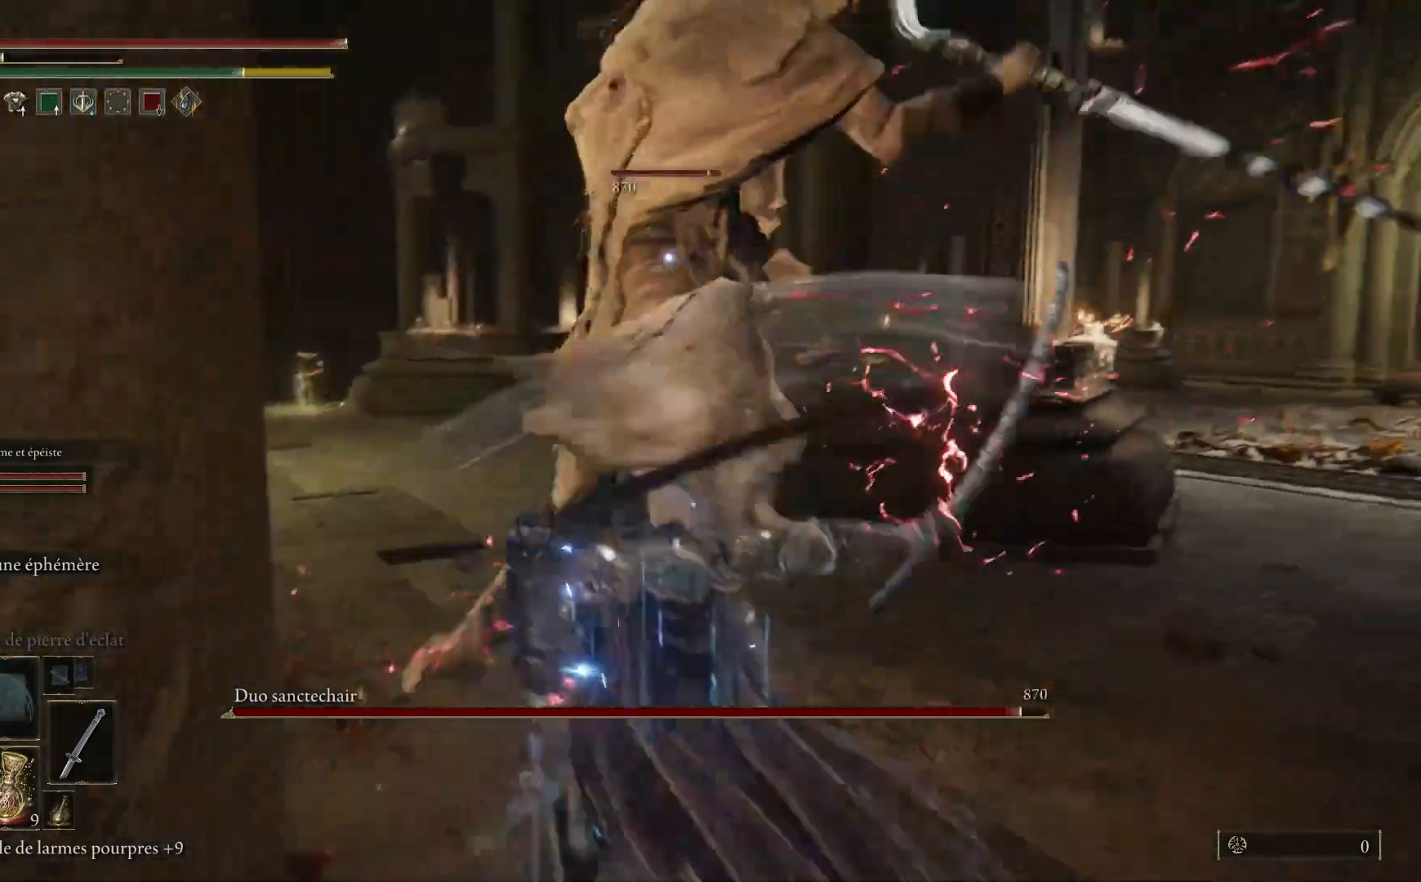
{"dt_ms": 500, "buttons": [], "left_stick": "up-right", "right_stick": "center", "events": [[83, "L1", "up"], [133, "L1", "down"], [250, "L1", "up"], [333, "L1", "down"], [450, "L1", "up"]]}
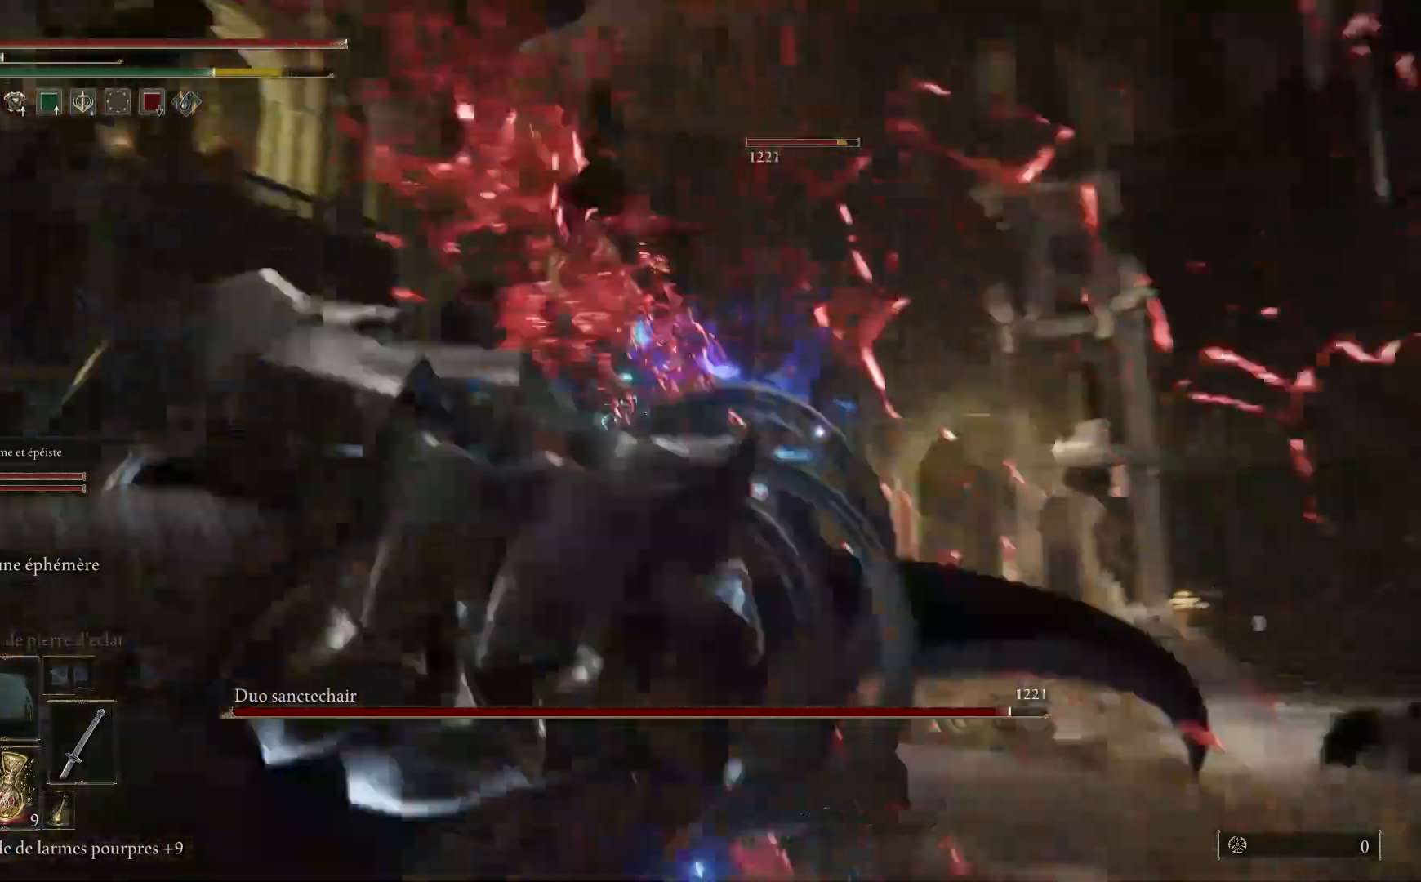
{"dt_ms": 500, "buttons": ["L1"], "left_stick": "up", "right_stick": "center"}
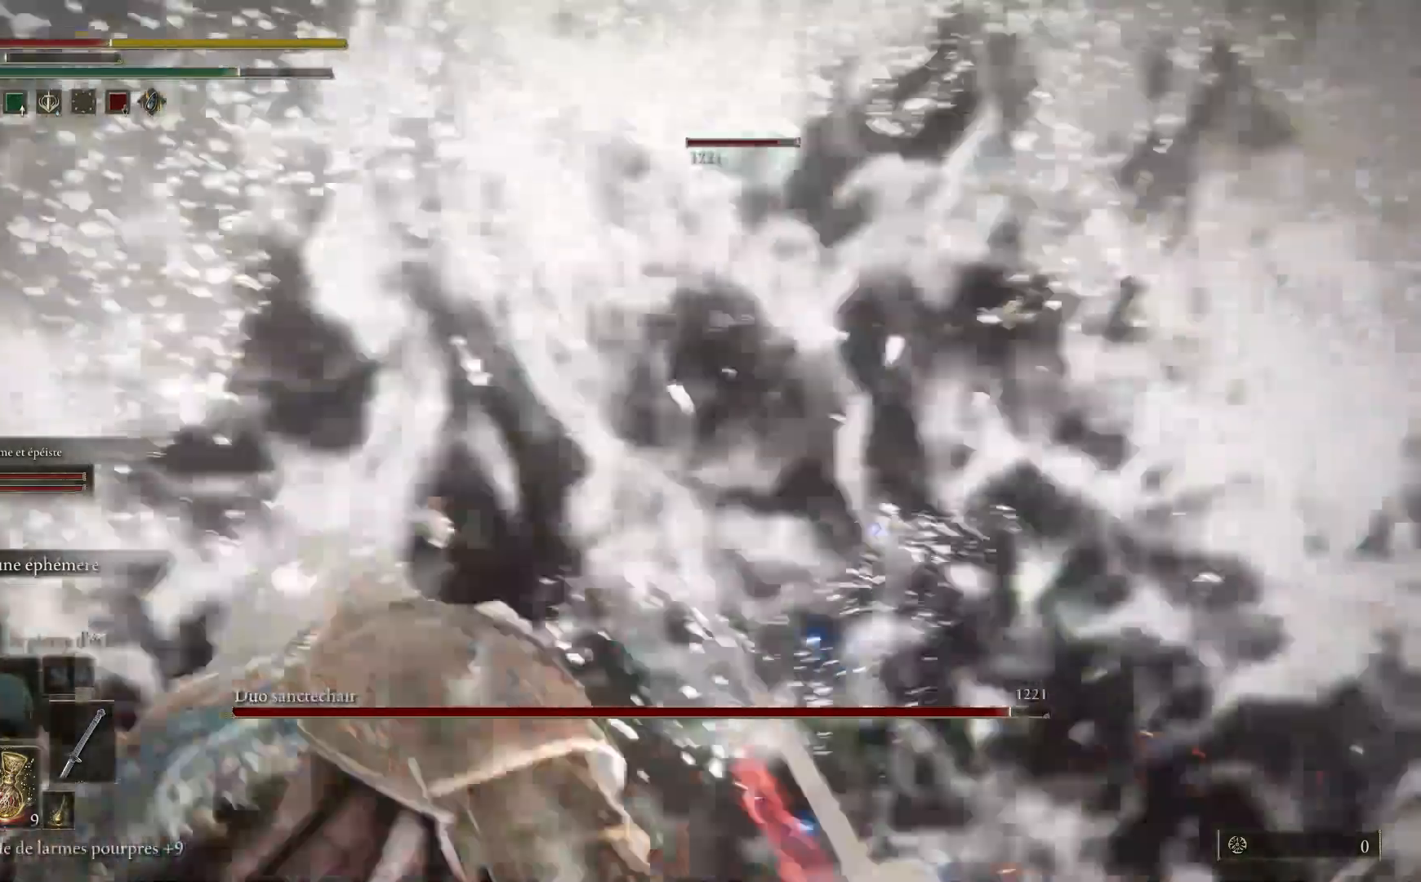
{"dt_ms": 1000, "buttons": [], "left_stick": "down-left", "right_stick": "center"}
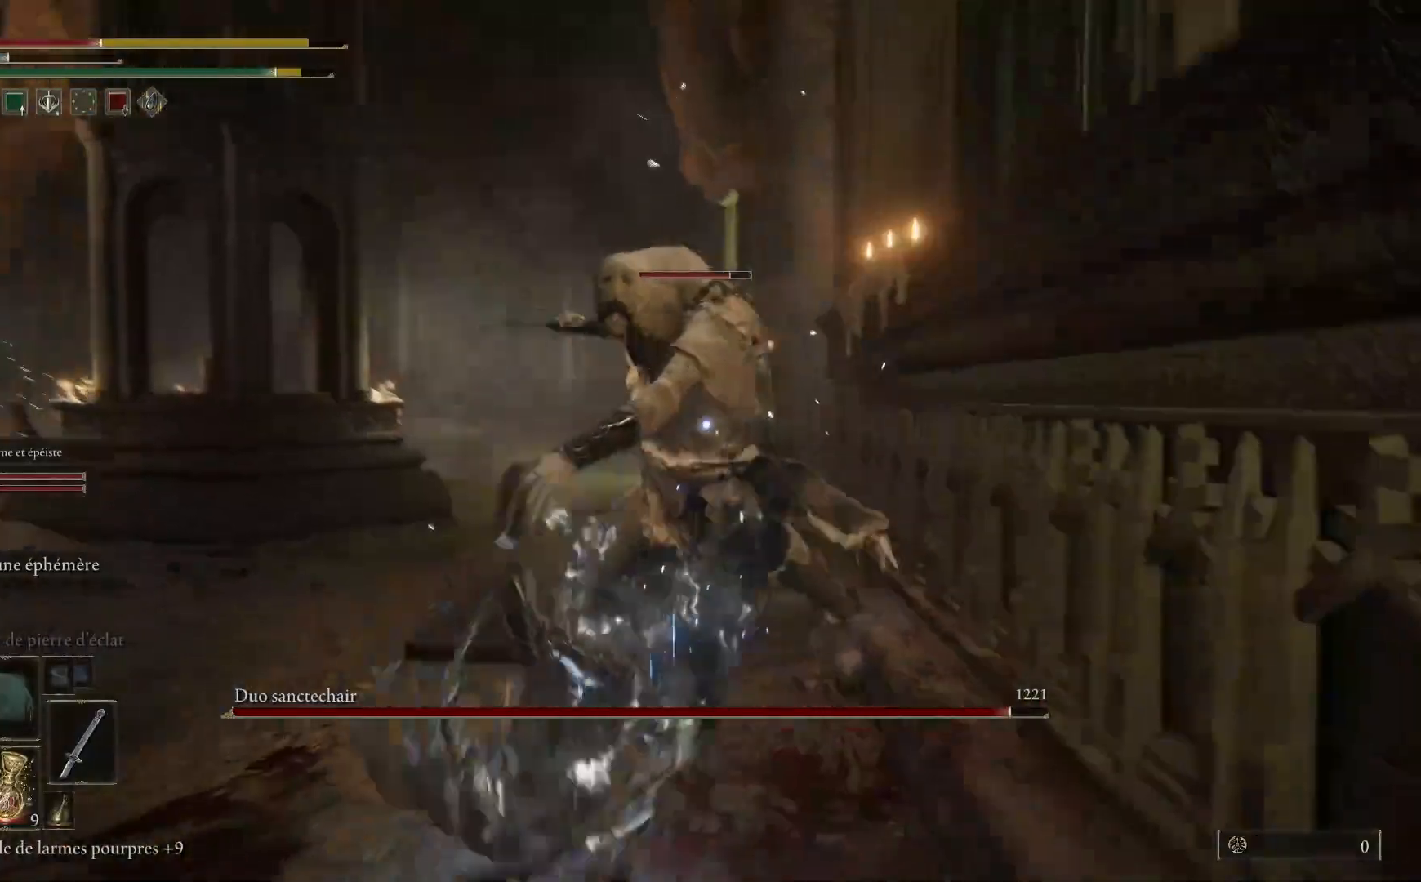
{"dt_ms": 500, "buttons": [], "left_stick": "down", "right_stick": "center", "events": [[133, "B", "down"], [283, "B", "up"], [317, "left_stick", "down"]]}
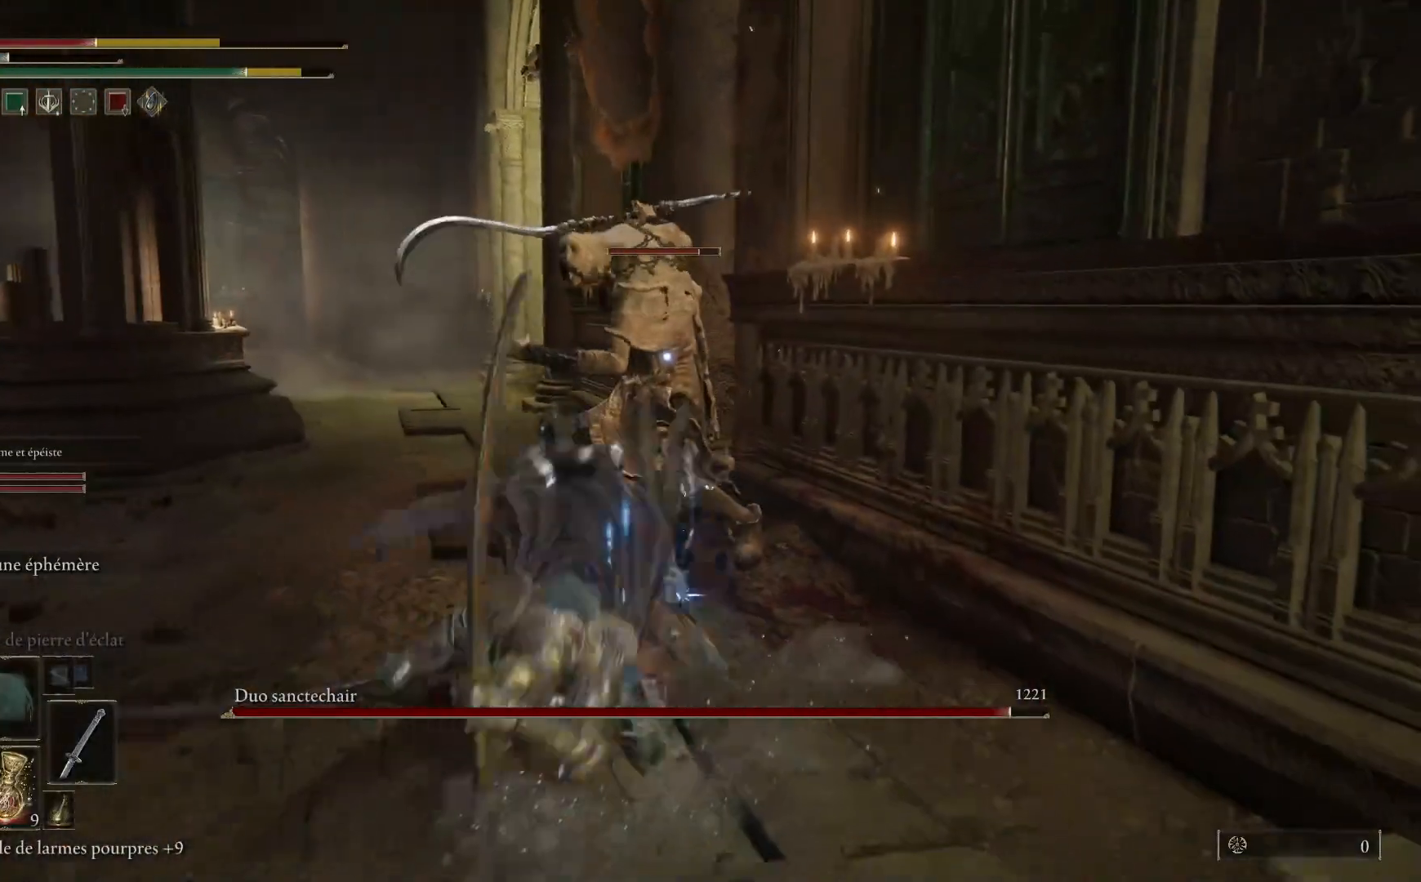
{"dt_ms": 500, "buttons": [], "left_stick": "down", "right_stick": "center", "events": [[217, "B", "down"], [367, "B", "up"]]}
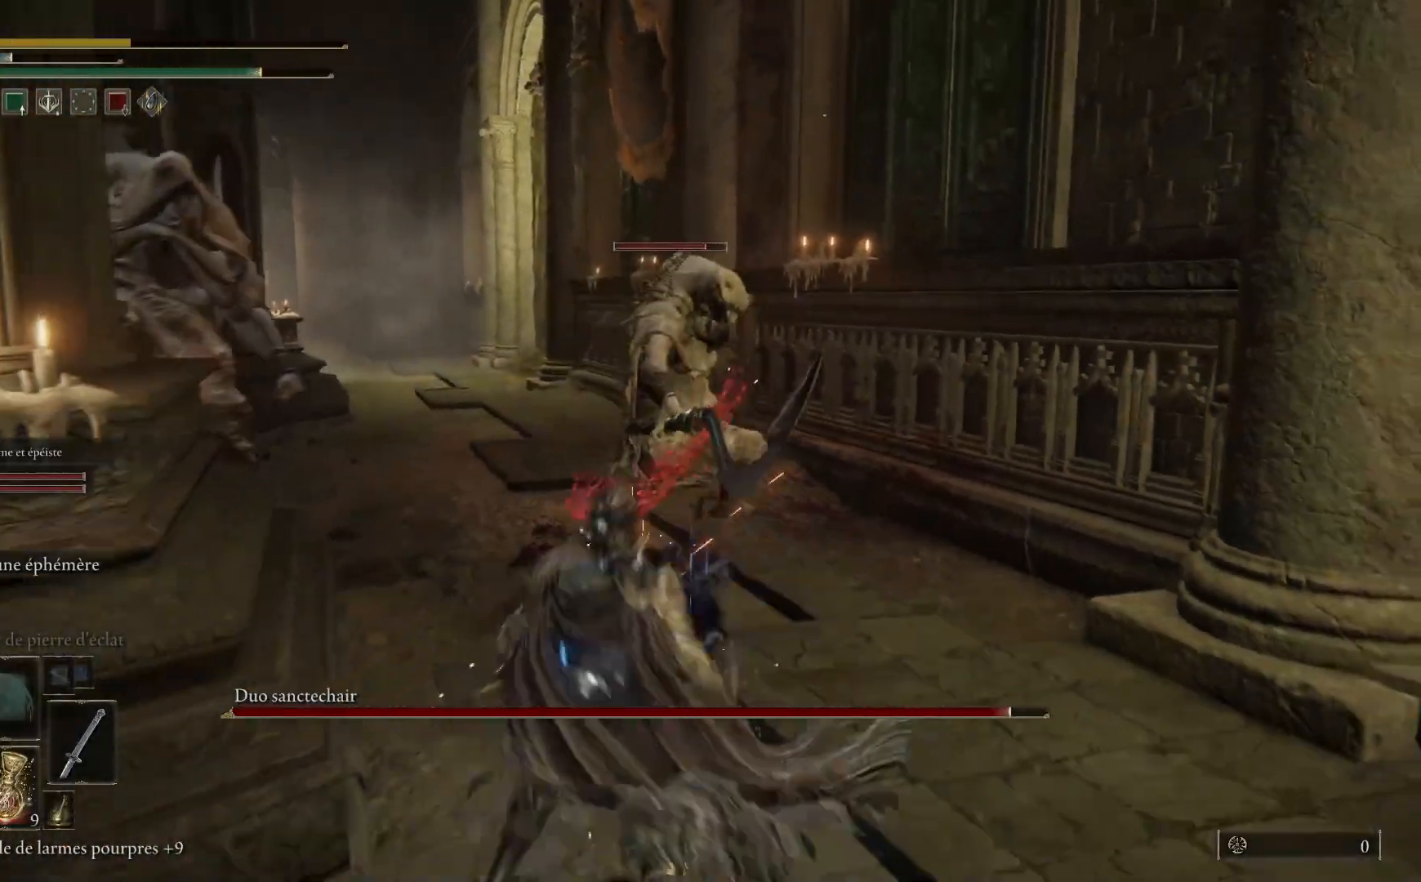
{"dt_ms": 500, "buttons": [], "left_stick": "down-left", "right_stick": "center", "events": [[233, "B", "down"], [383, "B", "up"], [467, "left_stick", "down-left"]]}
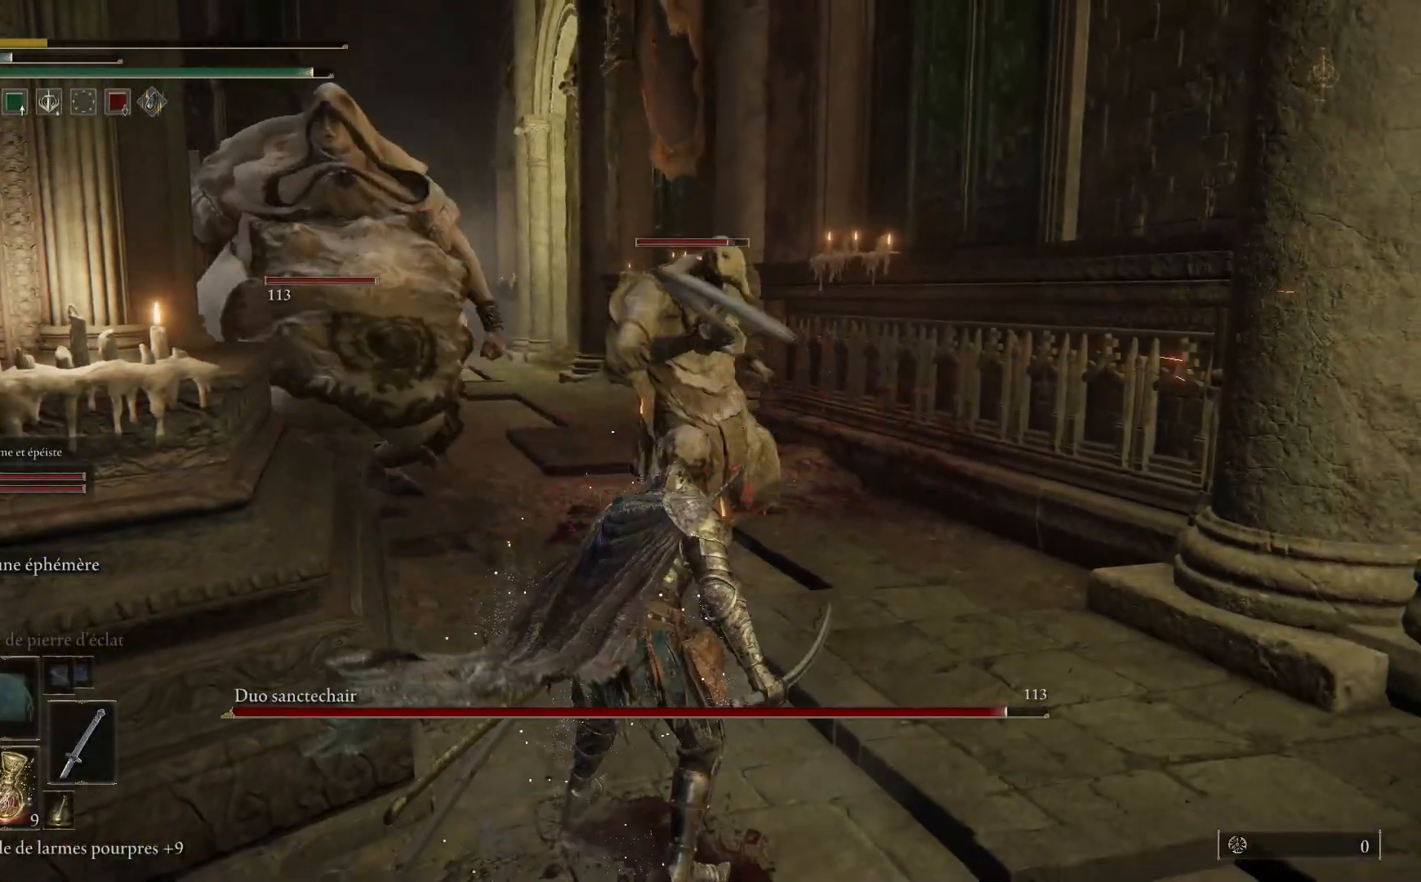
{"dt_ms": 500, "buttons": [], "left_stick": "down-left", "right_stick": "center", "events": [[283, "right_stick", "left"], [467, "right_stick", "center"]]}
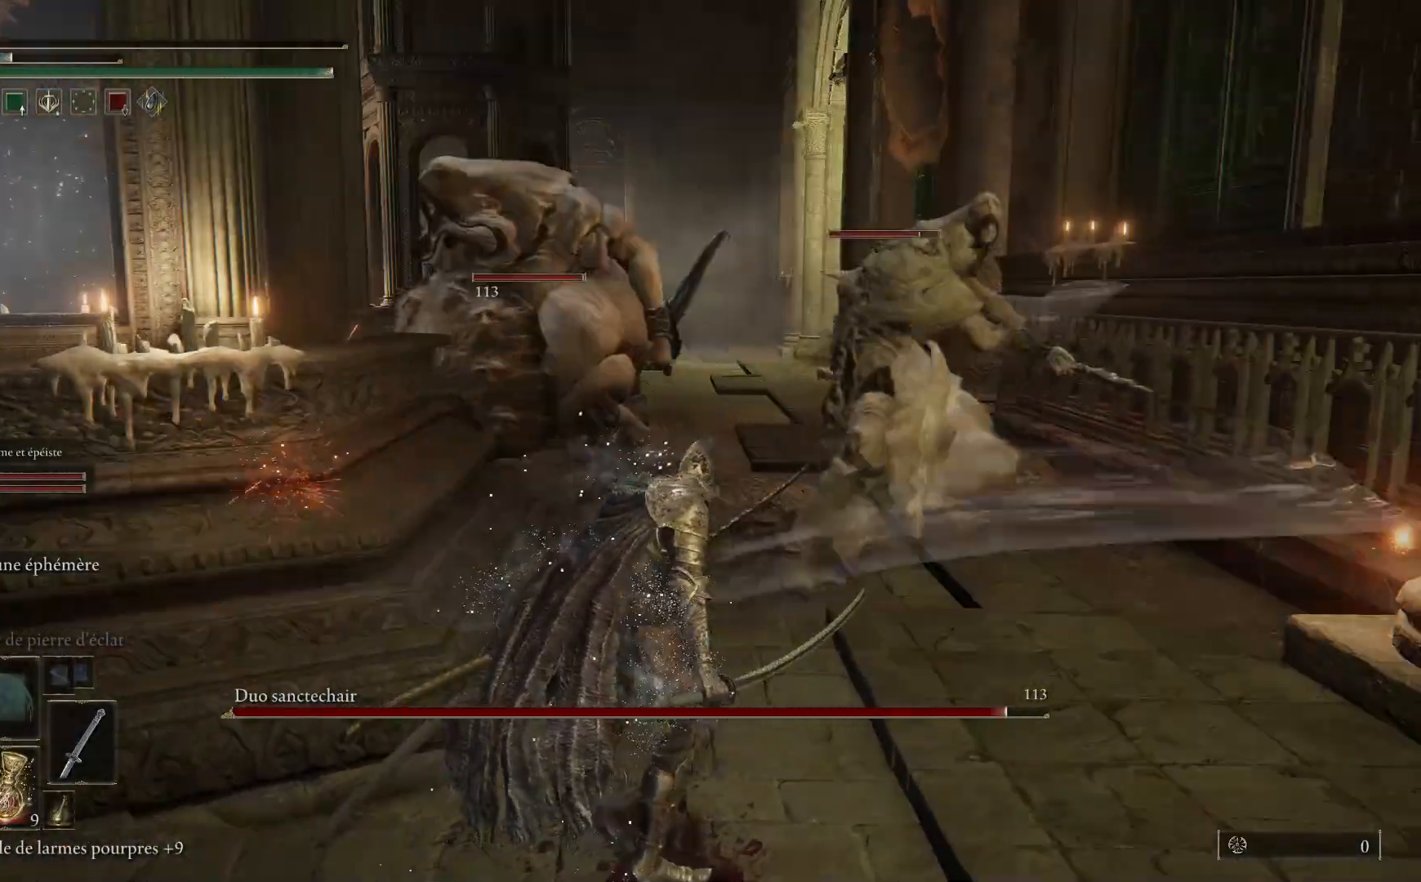
{"dt_ms": 500, "buttons": [], "left_stick": "center", "right_stick": "up-left", "events": [[383, "left_stick", "center"], [483, "right_stick", "up-left"]]}
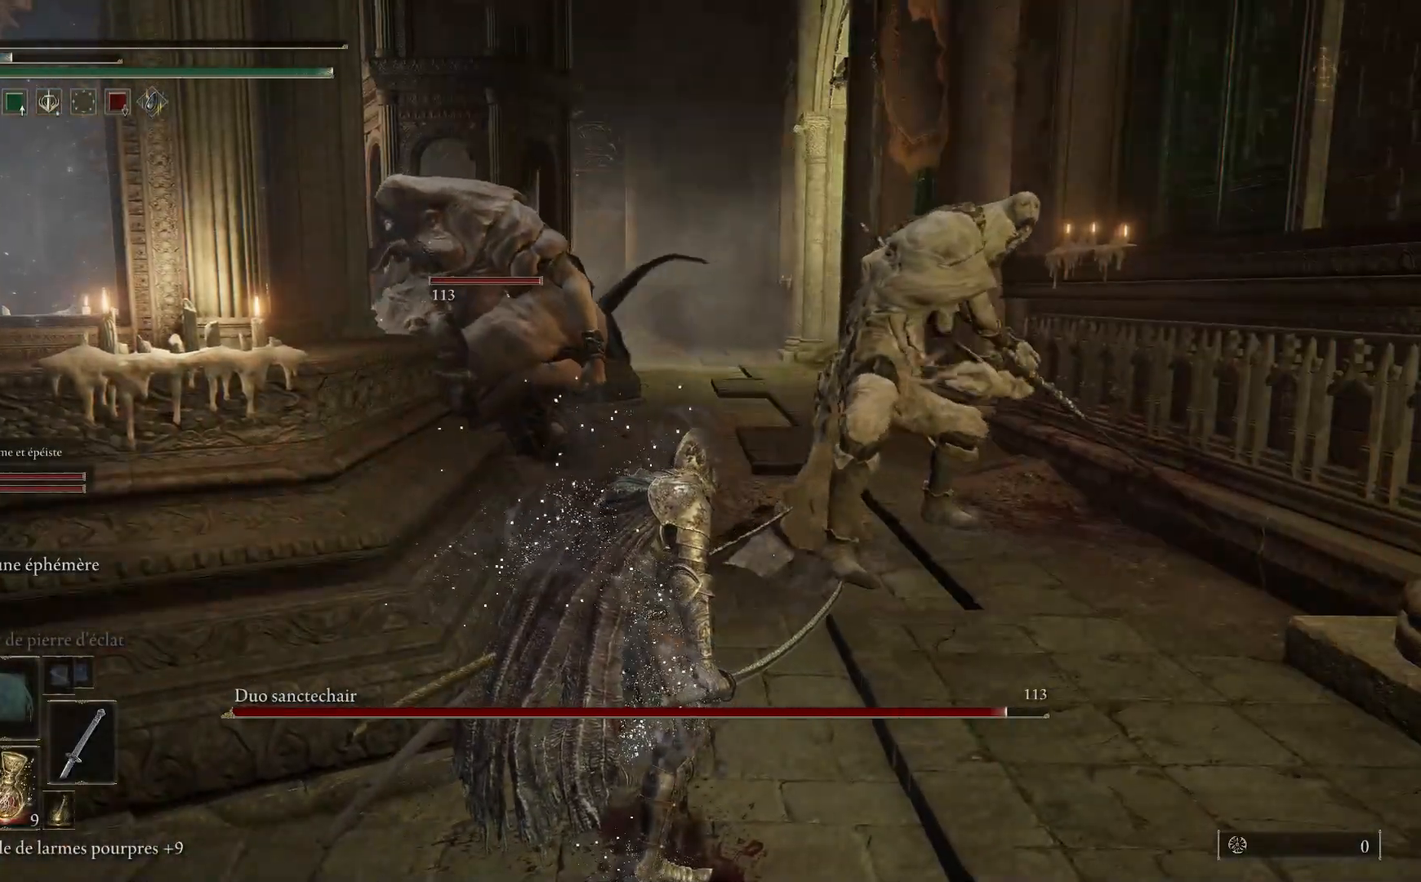
{"dt_ms": 500, "buttons": [], "left_stick": "center", "right_stick": "center", "events": [[233, "right_stick", "center"]]}
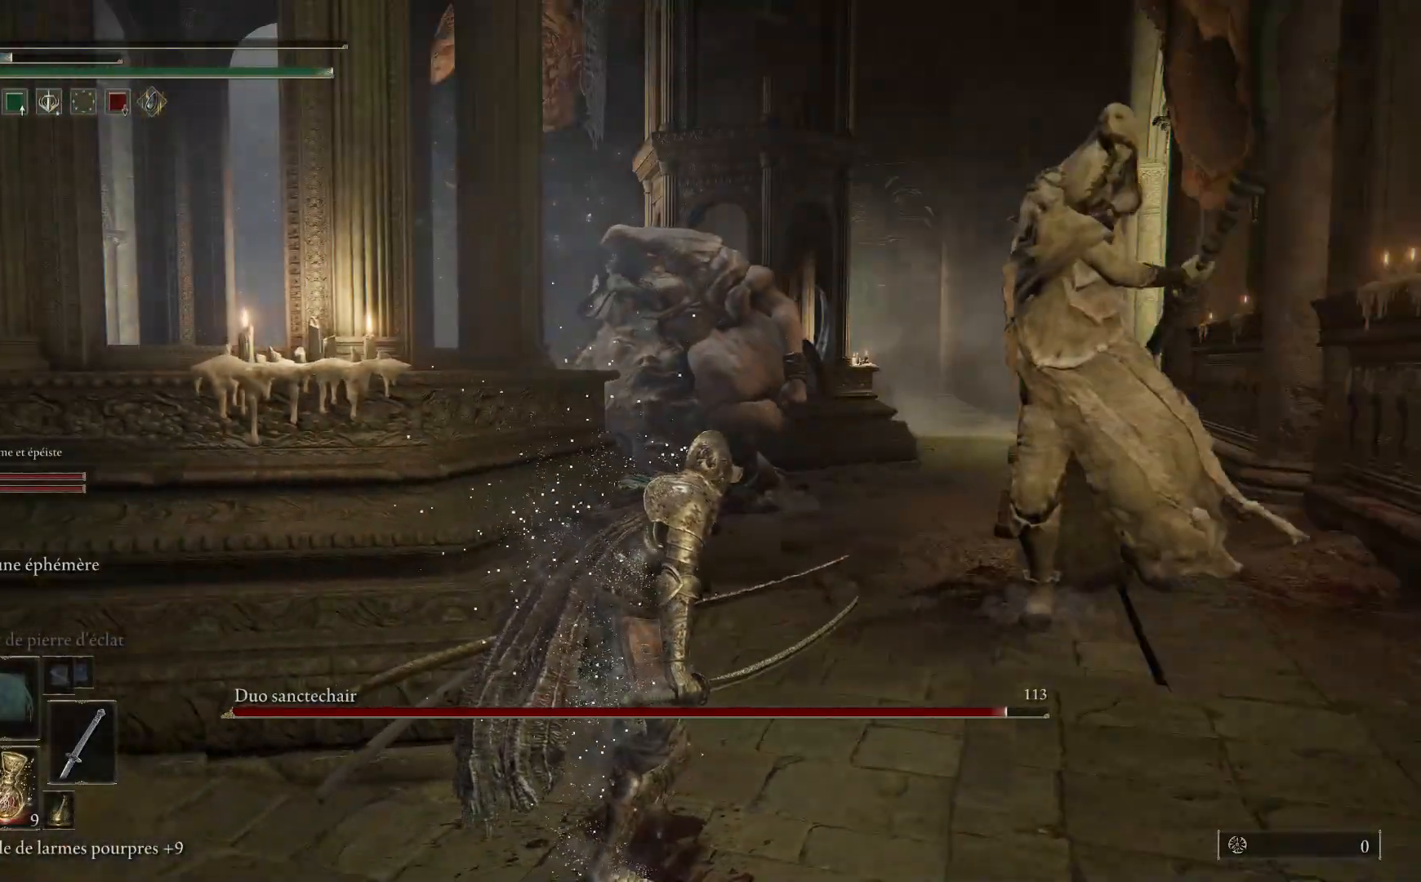
{"dt_ms": 500, "buttons": [], "left_stick": "center", "right_stick": "down-left", "events": [[467, "right_stick", "down-left"]]}
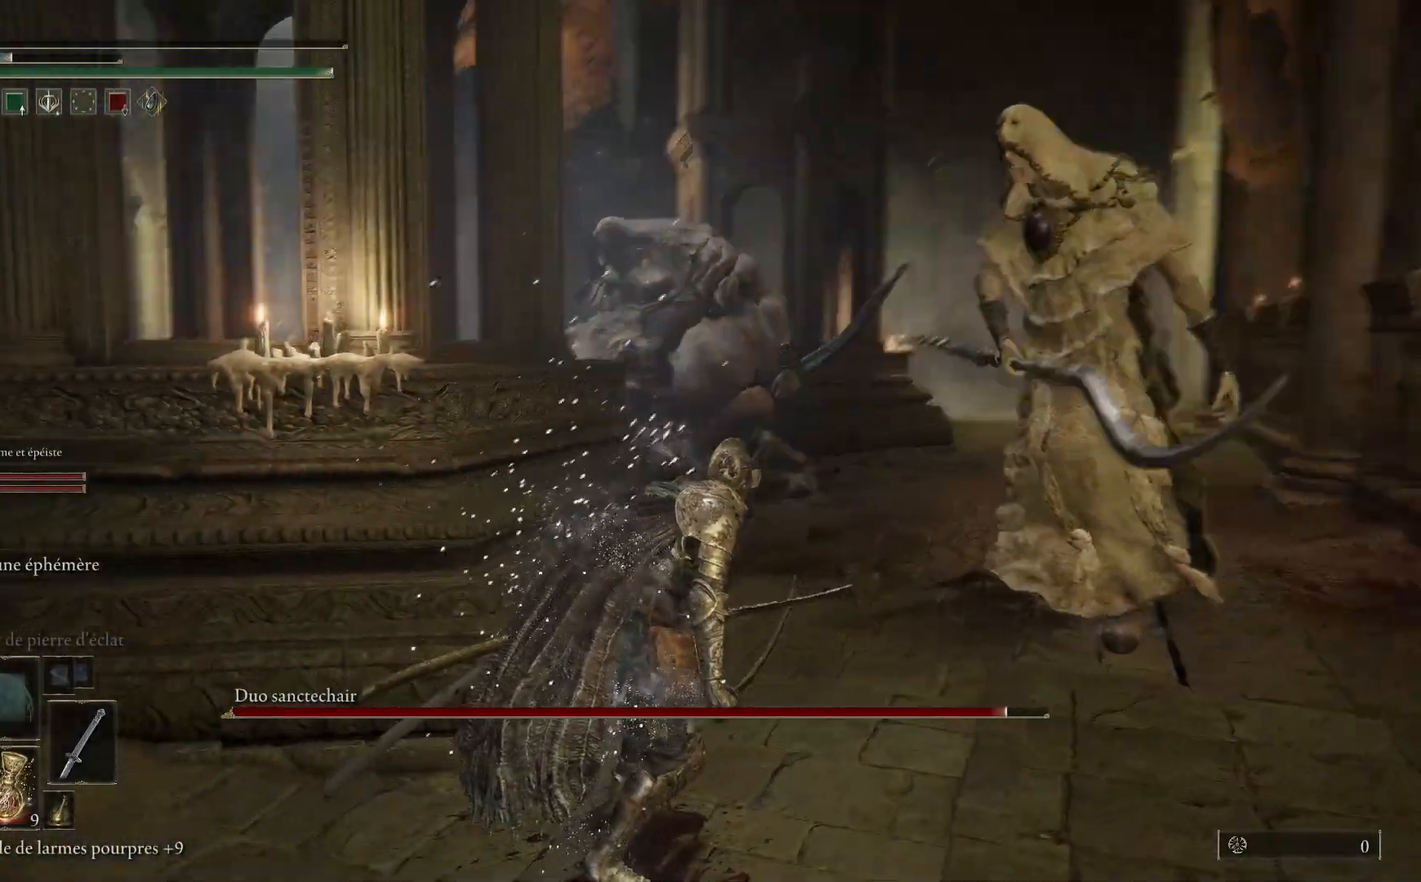
{"dt_ms": 500, "buttons": [], "left_stick": "center", "right_stick": "center", "events": [[183, "right_stick", "center"]]}
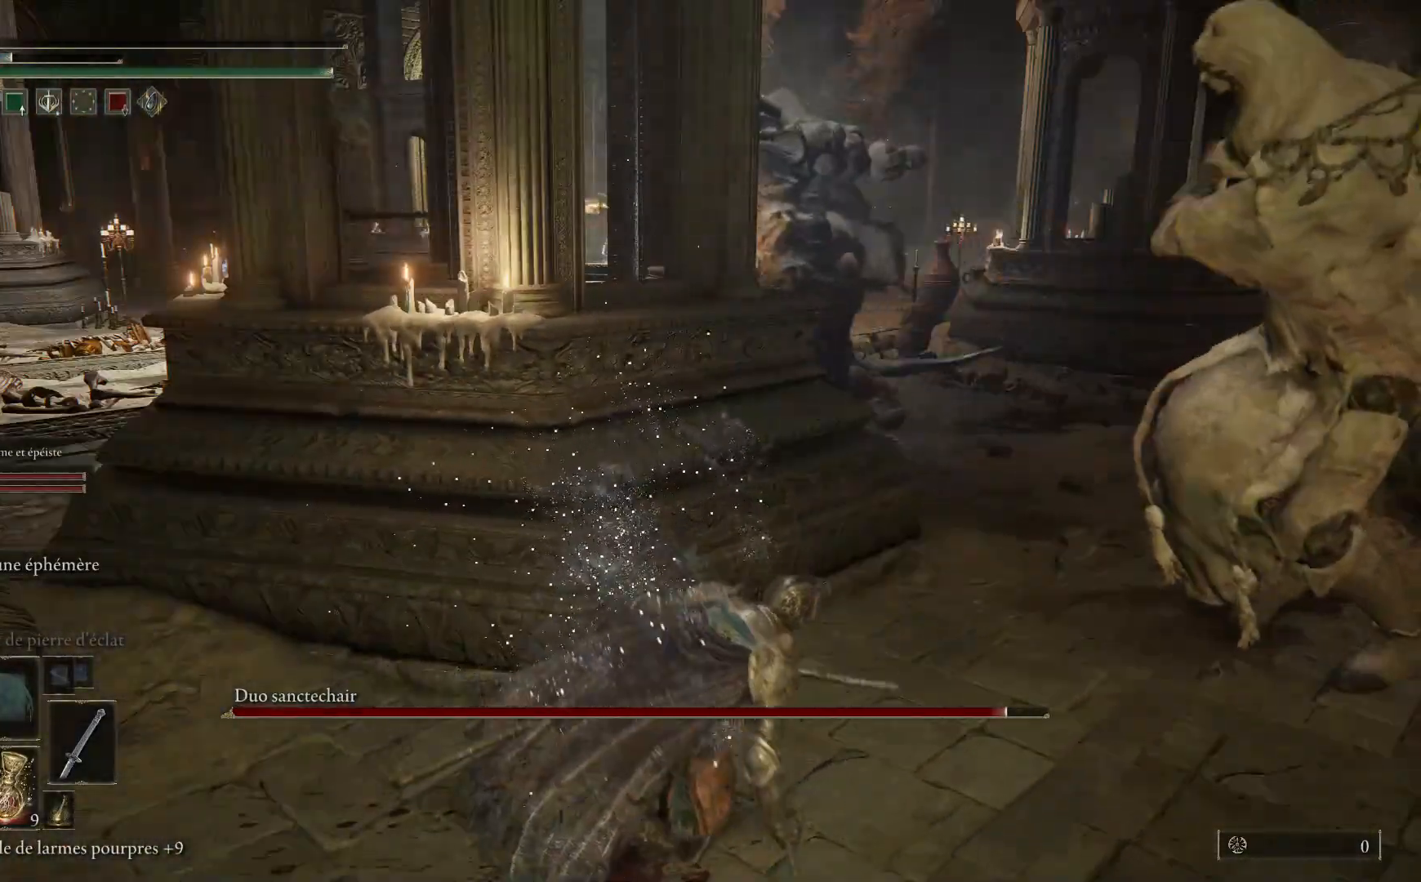
{"dt_ms": 500, "buttons": [], "left_stick": "center", "right_stick": "center", "events": []}
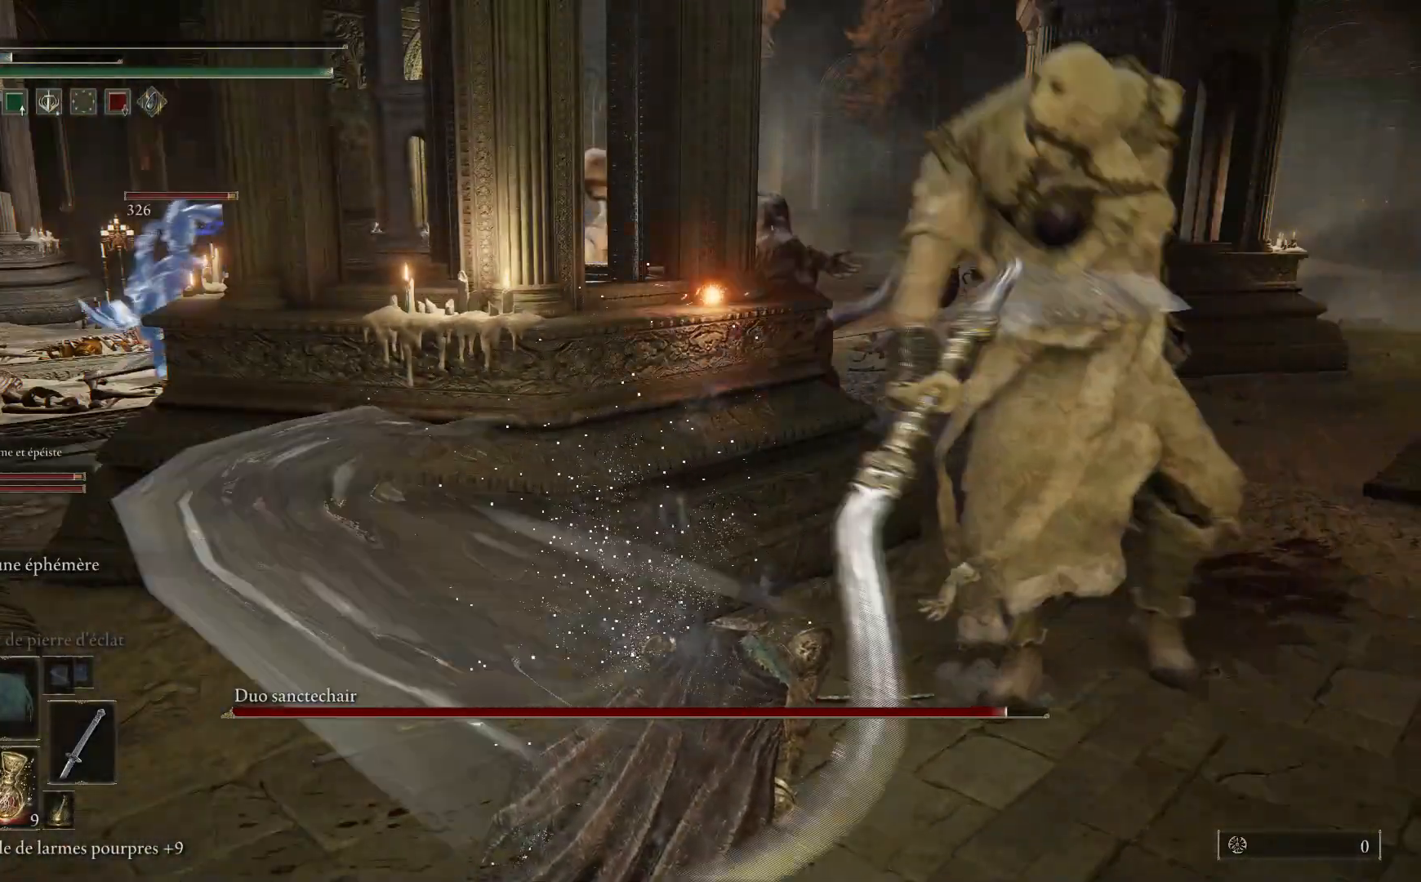
{"dt_ms": 500, "buttons": [], "left_stick": "center", "right_stick": "center", "events": []}
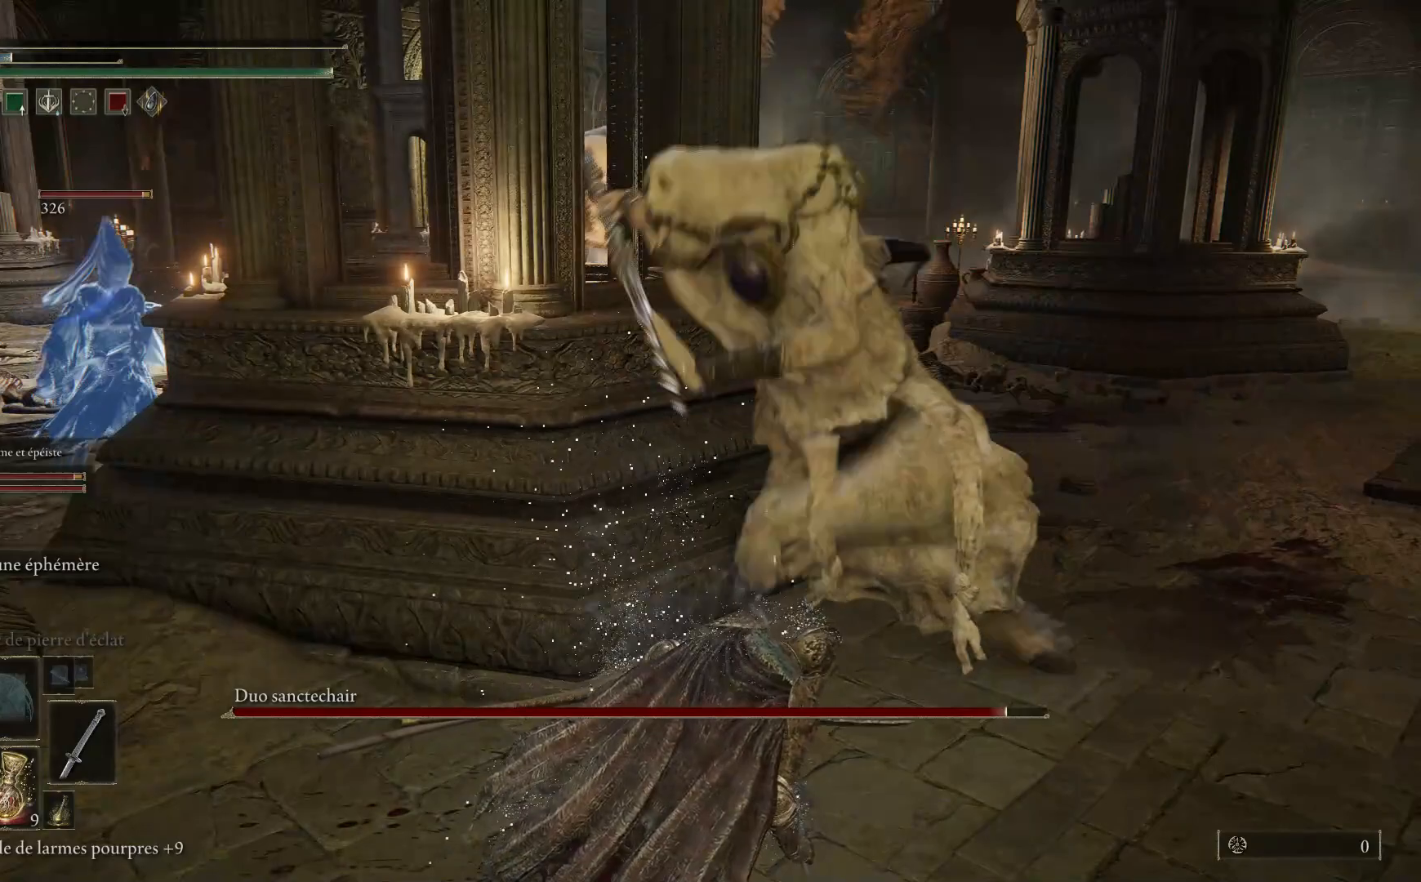
{"dt_ms": 500, "buttons": [], "left_stick": "center", "right_stick": "center", "events": []}
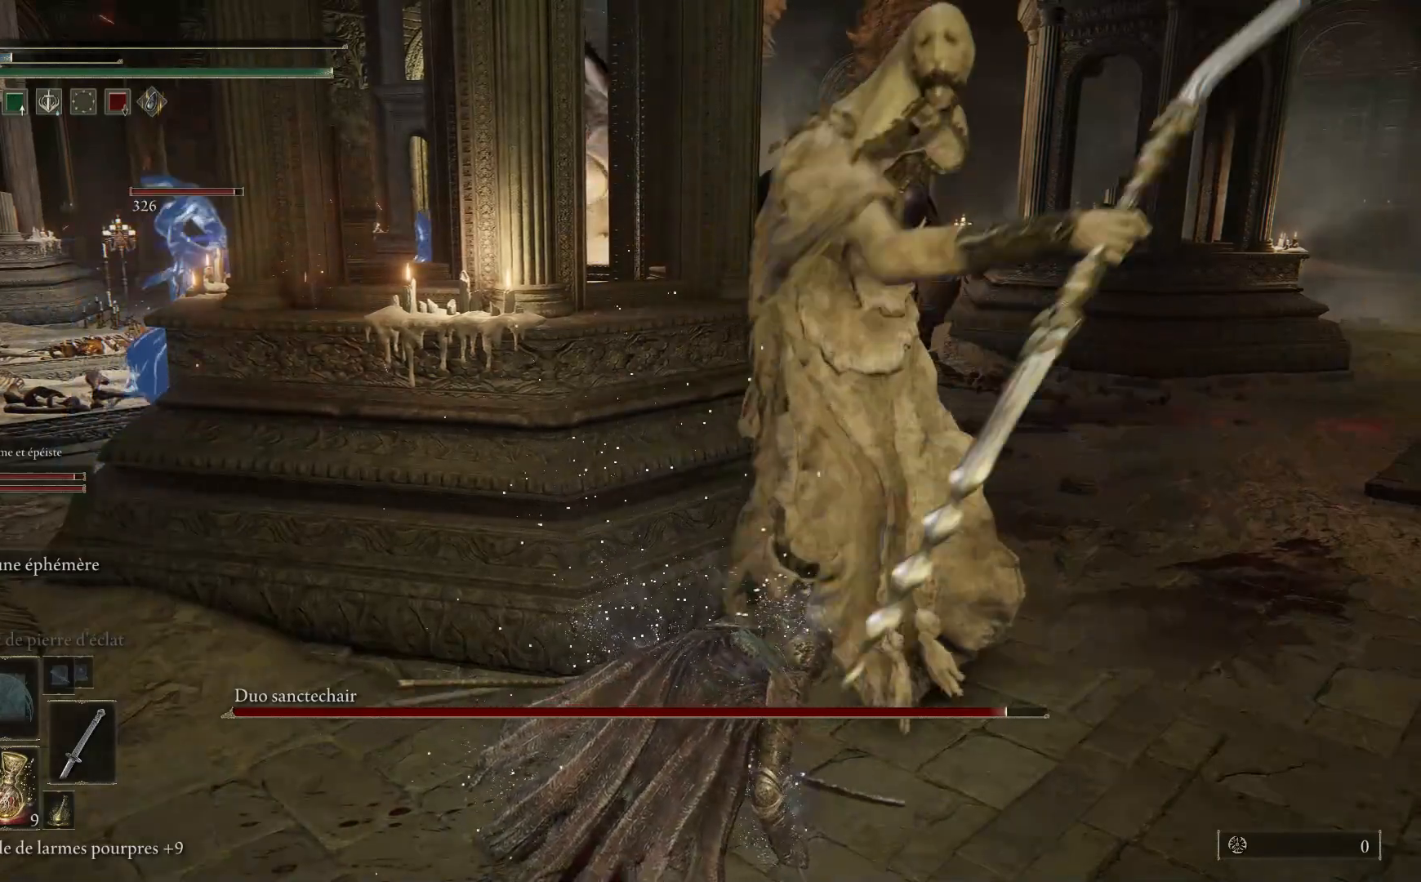
{"dt_ms": 500, "buttons": [], "left_stick": "center", "right_stick": "center", "events": []}
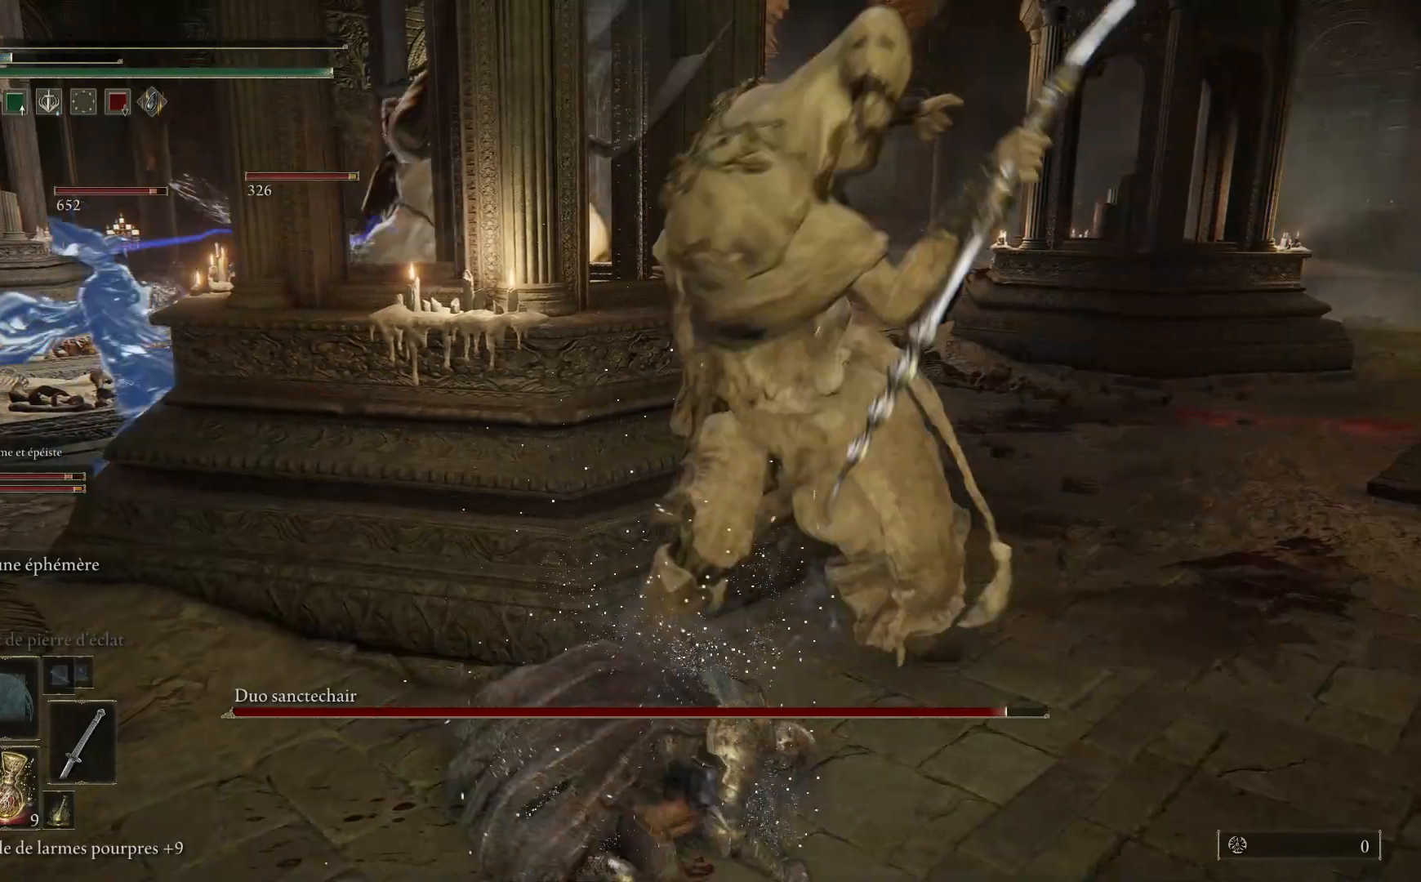
{"dt_ms": 500, "buttons": [], "left_stick": "center", "right_stick": "center", "events": []}
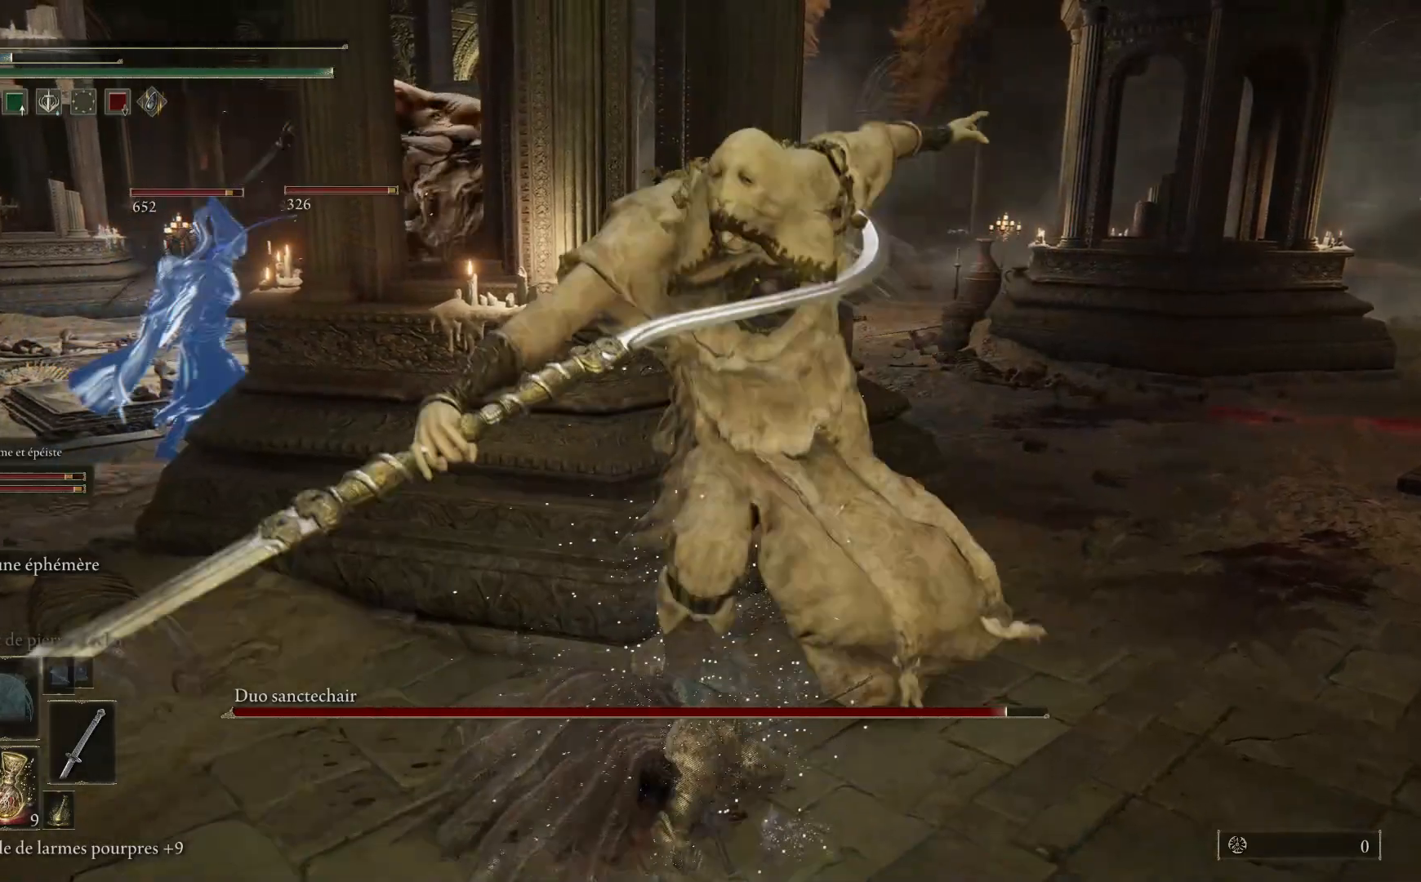
{"dt_ms": 500, "buttons": [], "left_stick": "center", "right_stick": "center", "events": []}
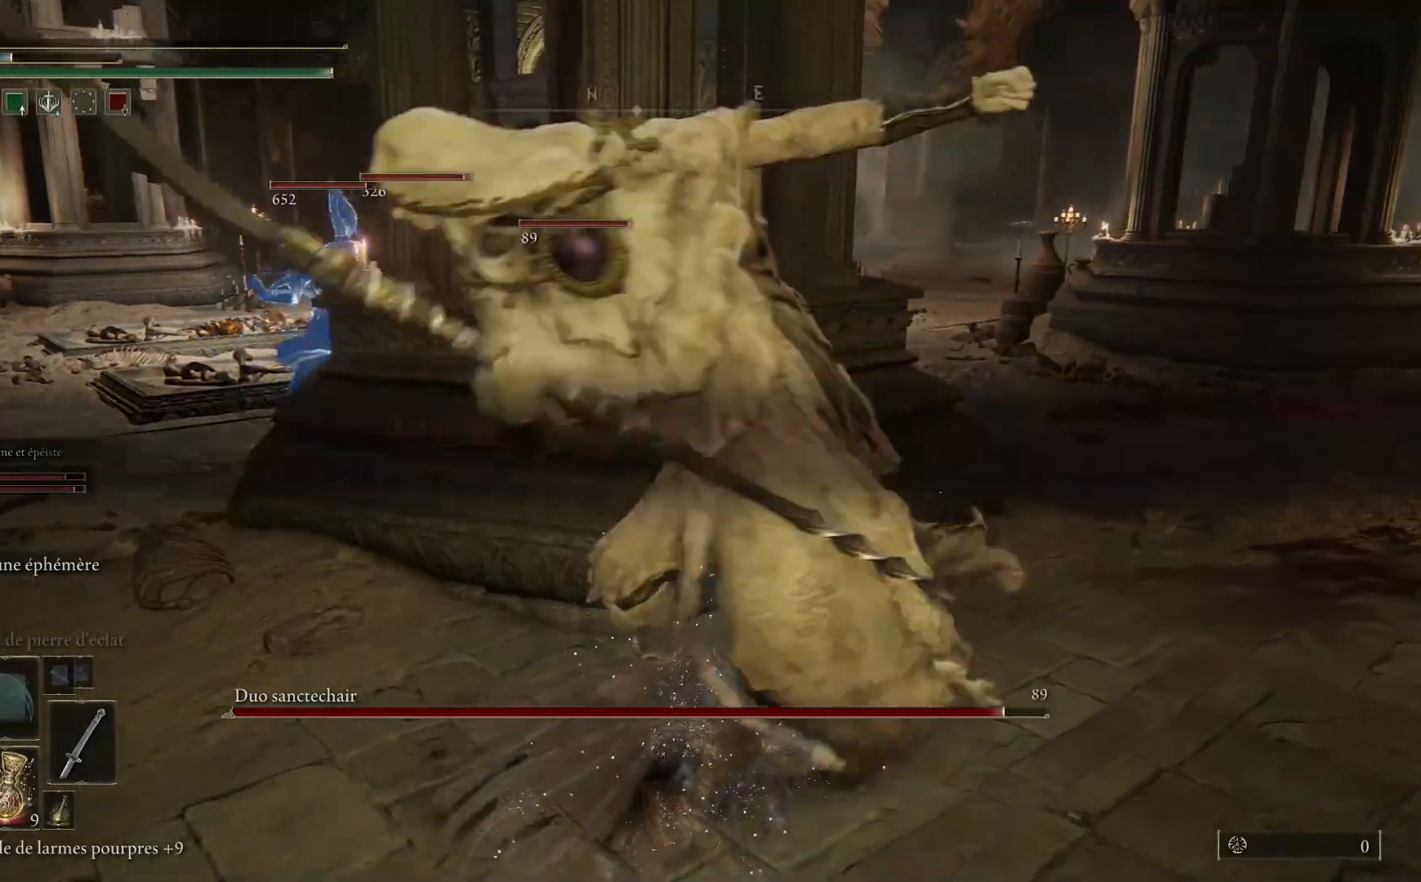
{"dt_ms": 500, "buttons": [], "left_stick": "center", "right_stick": "center", "events": []}
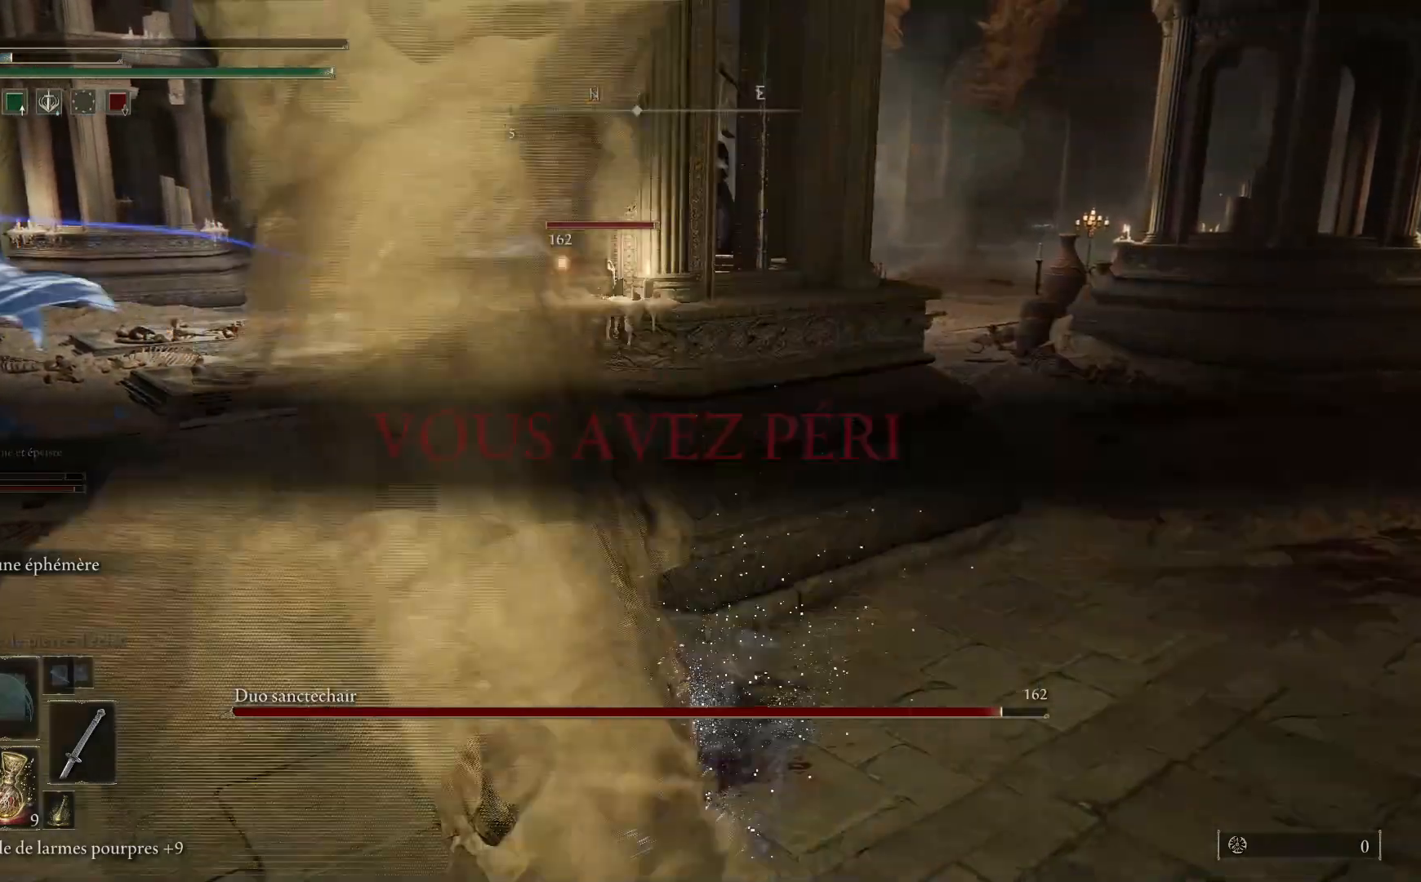
{"dt_ms": 500, "buttons": ["A"], "left_stick": "center", "right_stick": "center", "events": [[483, "A", "down"]]}
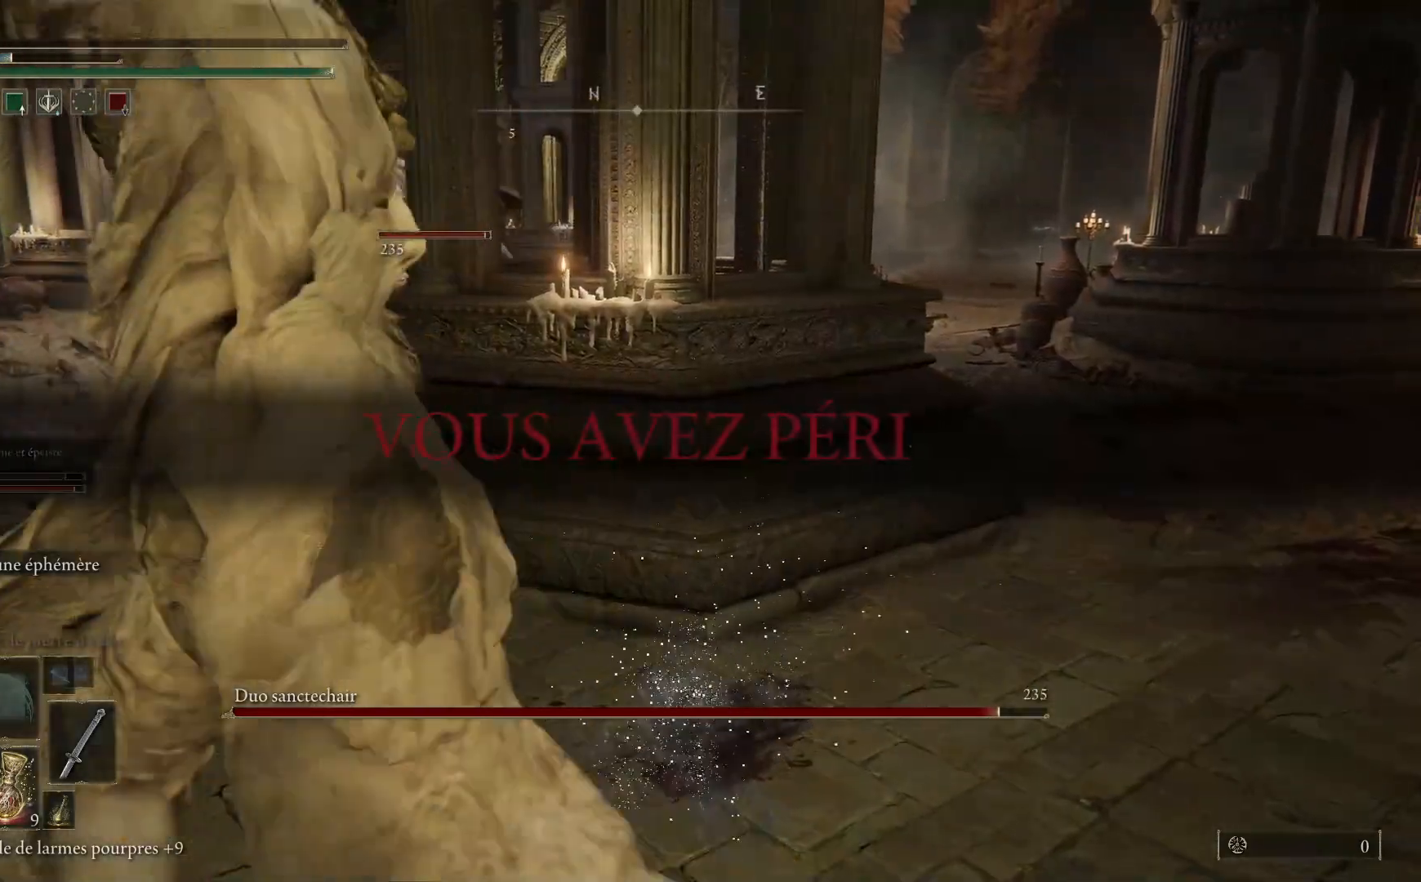
{"dt_ms": 500, "buttons": [], "left_stick": "center", "right_stick": "center", "events": [[50, "X", "down"], [100, "B", "down"], [100, "X", "up"], [133, "Y", "down"], [150, "A", "up"], [217, "Y", "up"], [267, "B", "up"]]}
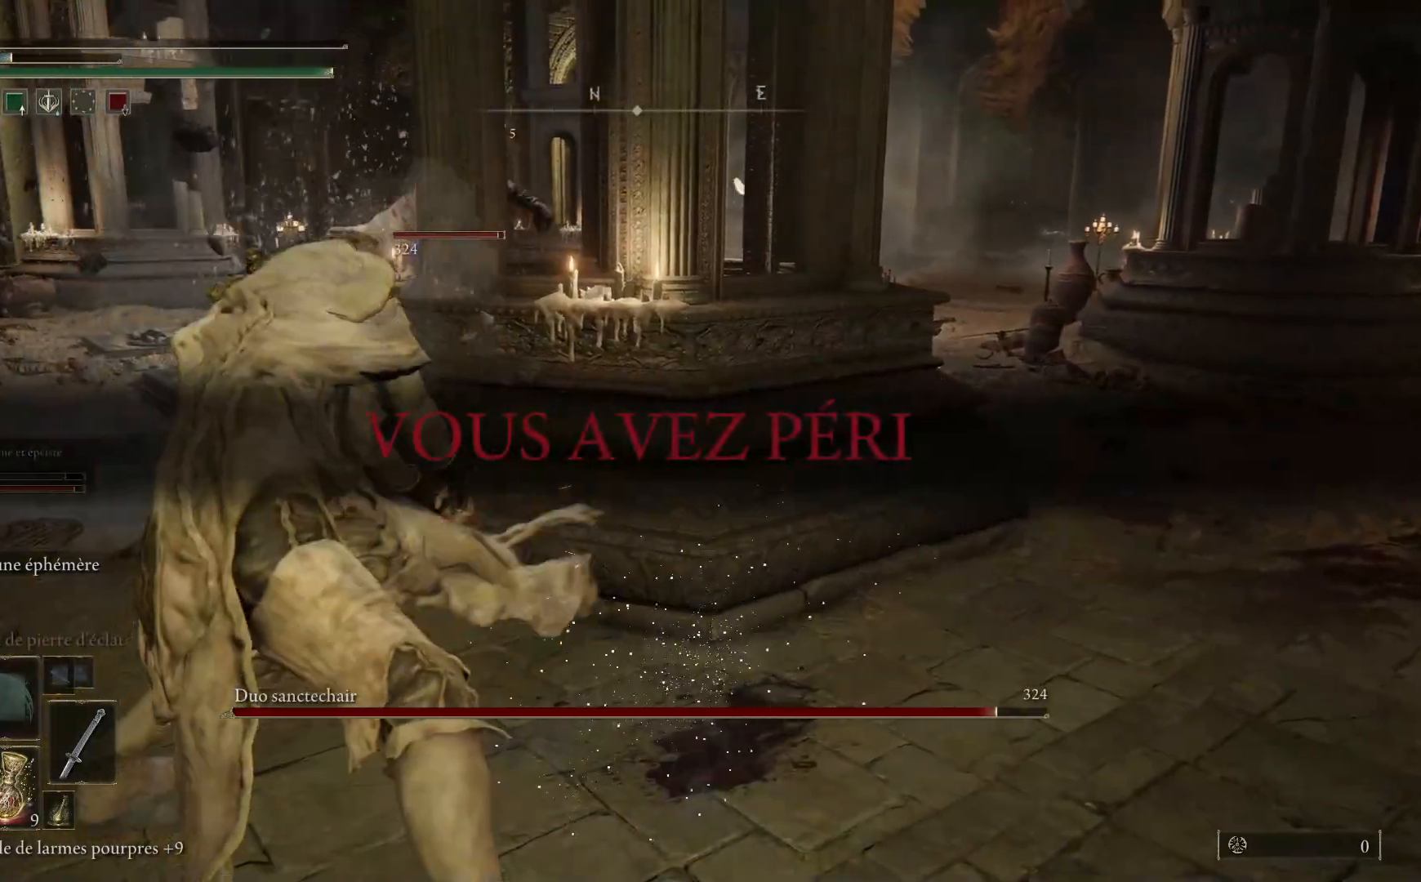
{"dt_ms": 500, "buttons": ["B", "Y"], "left_stick": "center", "right_stick": "center", "events": [[17, "A", "down"], [50, "X", "down"], [83, "B", "down"], [83, "X", "up"], [117, "A", "up"], [117, "Y", "down"], [183, "Y", "up"], [200, "B", "up"], [400, "A", "down"], [417, "X", "down"], [467, "B", "down"], [483, "X", "up"], [500, "A", "up"], [500, "Y", "down"]]}
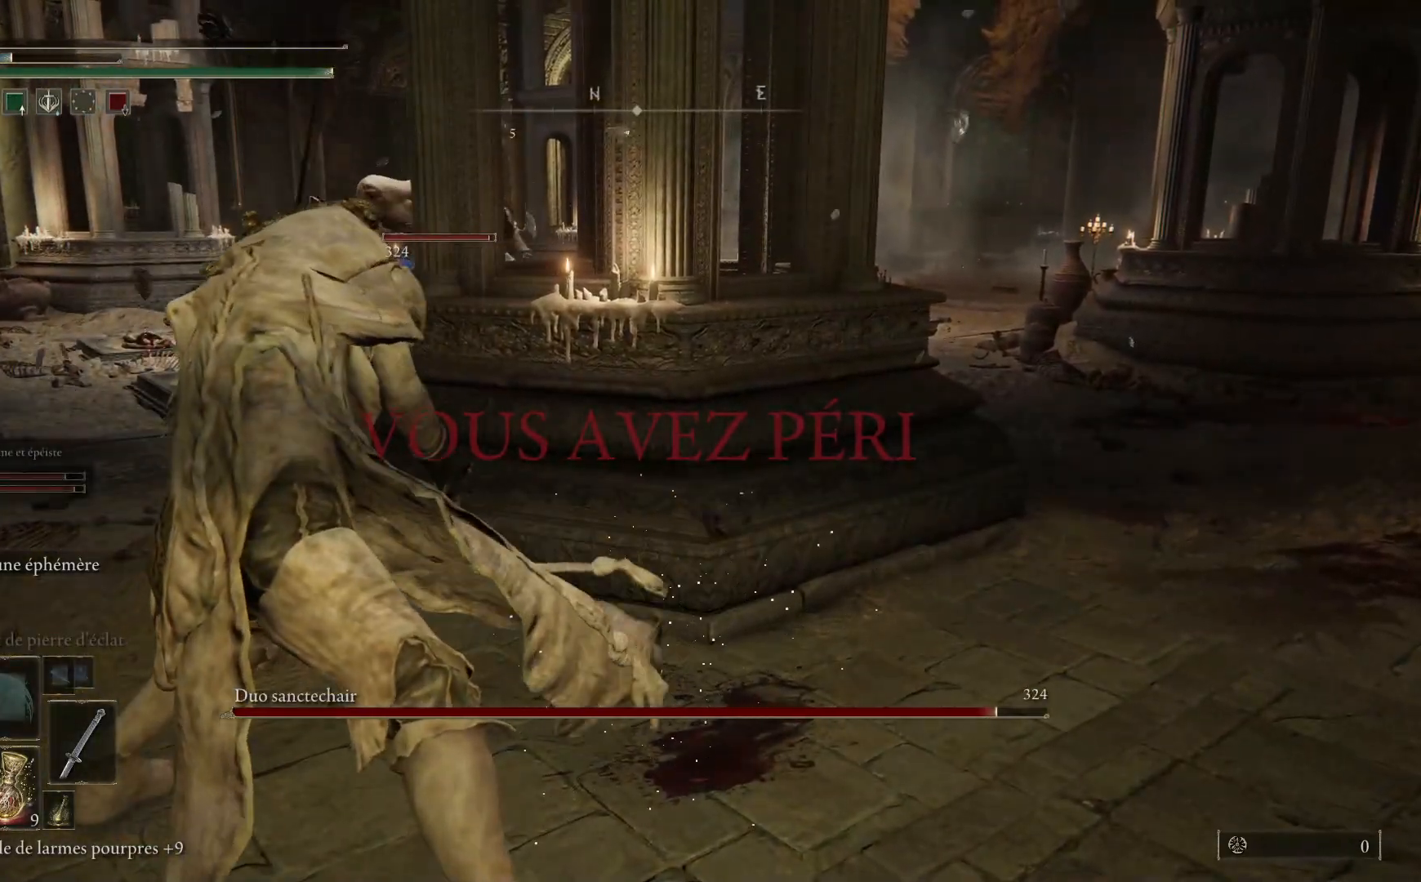
{"dt_ms": 500, "buttons": [], "left_stick": "center", "right_stick": "center", "events": [[50, "Y", "up"], [83, "B", "up"], [300, "A", "down"], [333, "X", "down"], [350, "B", "down"], [350, "X", "up"], [383, "A", "up"], [383, "Y", "down"], [433, "Y", "up"], [500, "B", "up"]]}
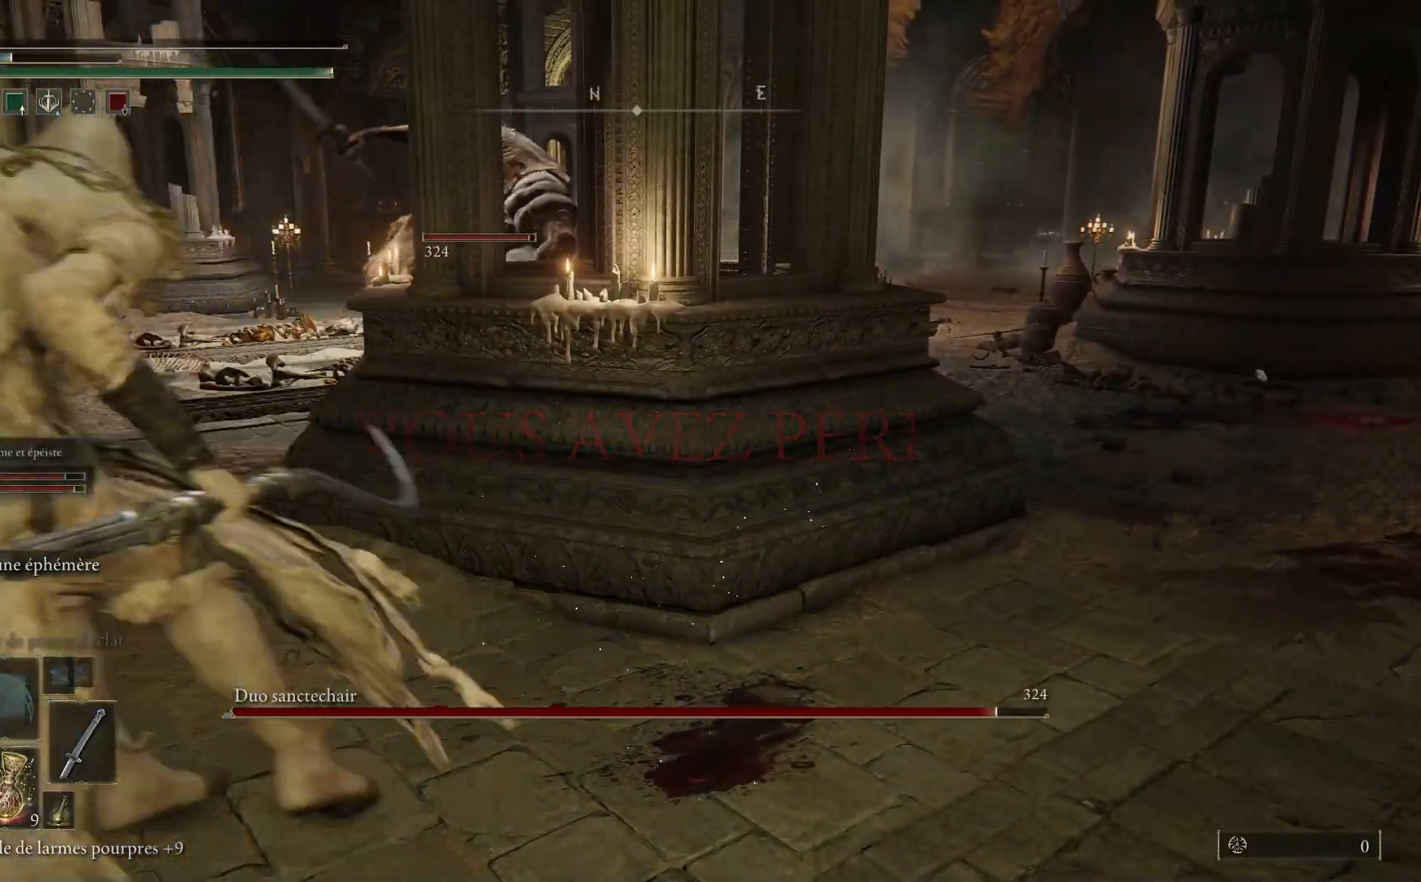
{"dt_ms": 500, "buttons": [], "left_stick": "center", "right_stick": "center", "events": [[200, "A", "down"], [267, "B", "down"], [300, "A", "up"], [383, "B", "up"]]}